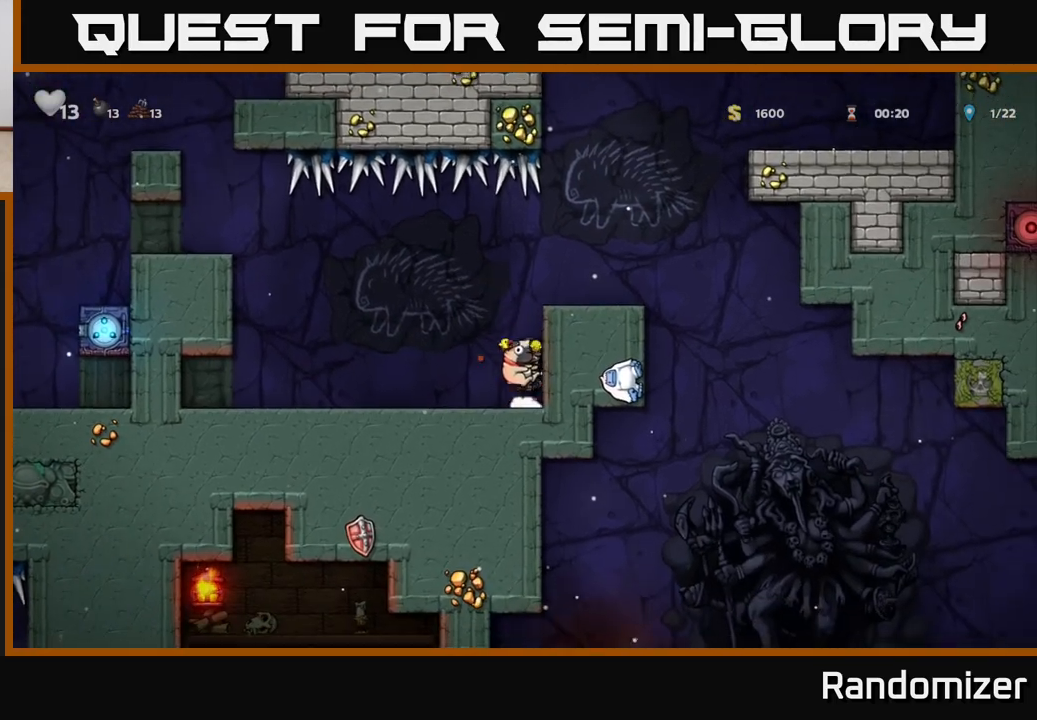
Gameplay with a controller (Xbox layout); each line is a JSON object with the inputs held at the frame after it. "events" lists button and stick changes between this image and that frame as [ms after this image, input, new state], when the widget could be followed in between.
{"buttons": [], "left_stick": "right", "right_stick": "center", "events": [[133, "A", "up"], [300, "A", "down"], [450, "A", "up"]]}
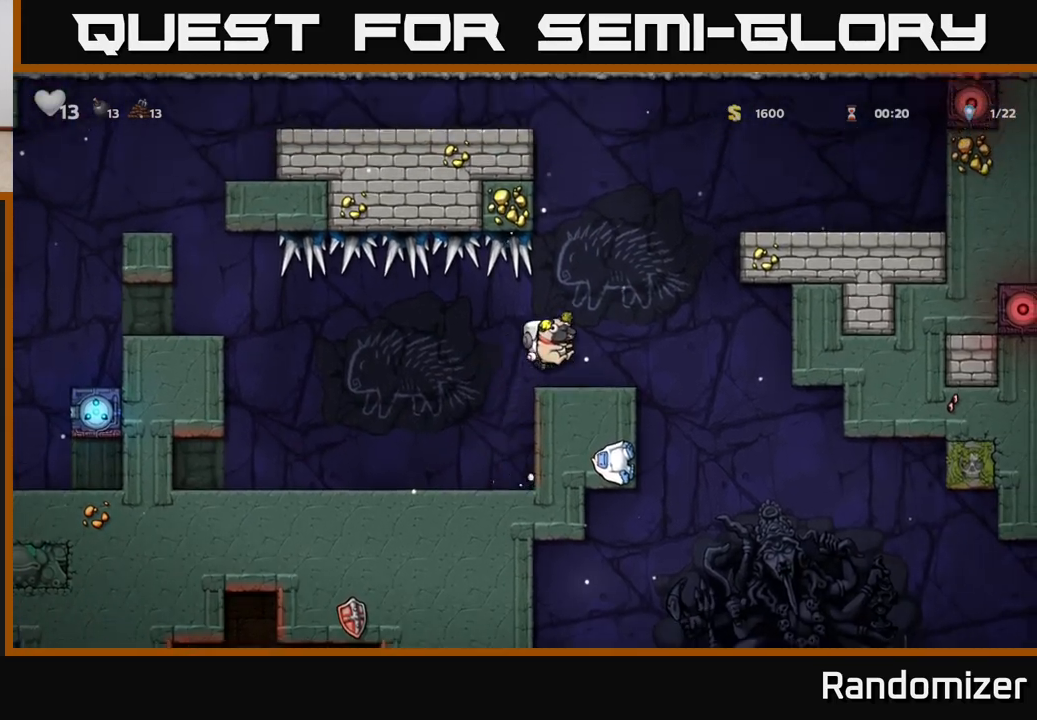
{"buttons": [], "left_stick": "right", "right_stick": "center", "events": [[133, "left_stick", "center"], [283, "left_stick", "right"]]}
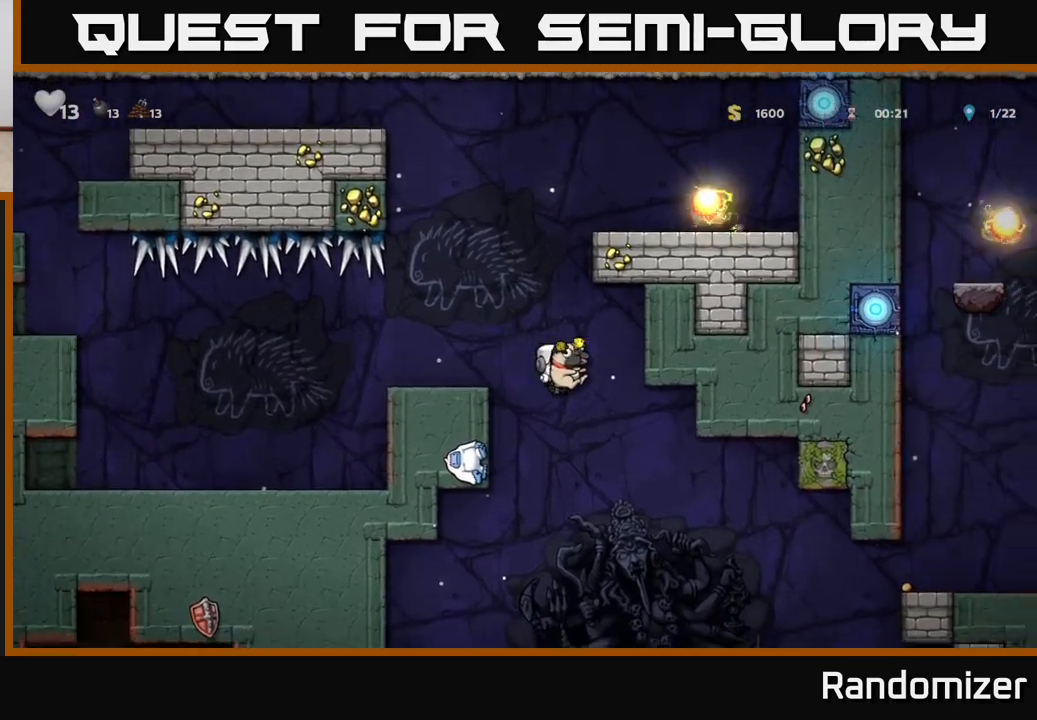
{"buttons": [], "left_stick": "center", "right_stick": "center", "events": [[17, "left_stick", "center"]]}
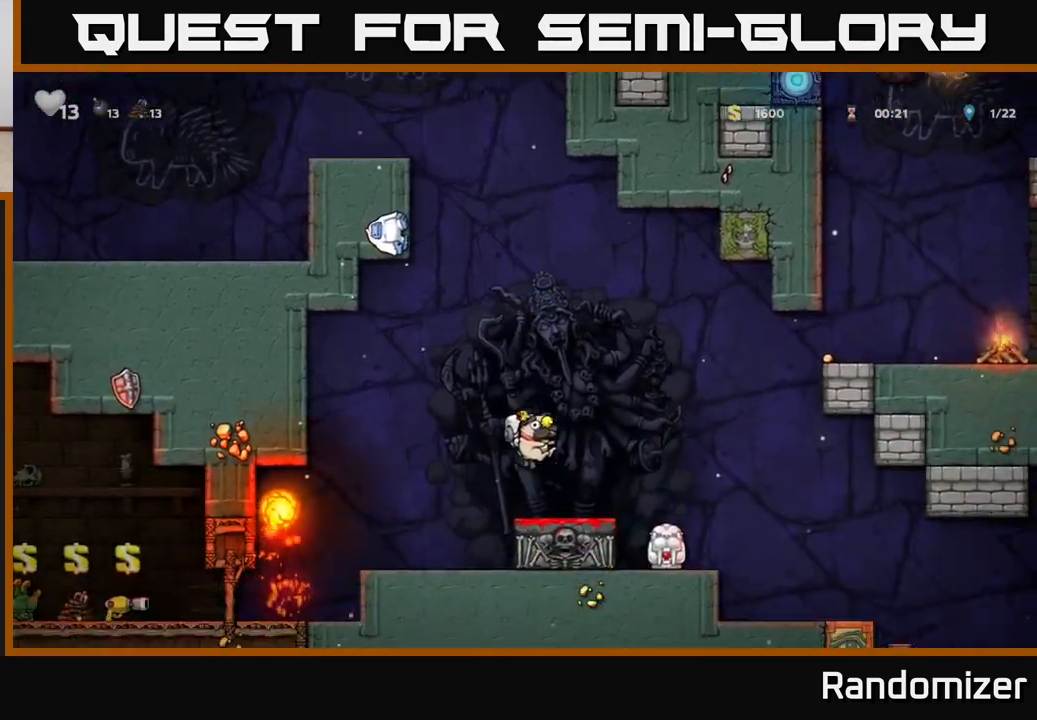
{"buttons": [], "left_stick": "down", "right_stick": "center", "events": [[450, "left_stick", "down"]]}
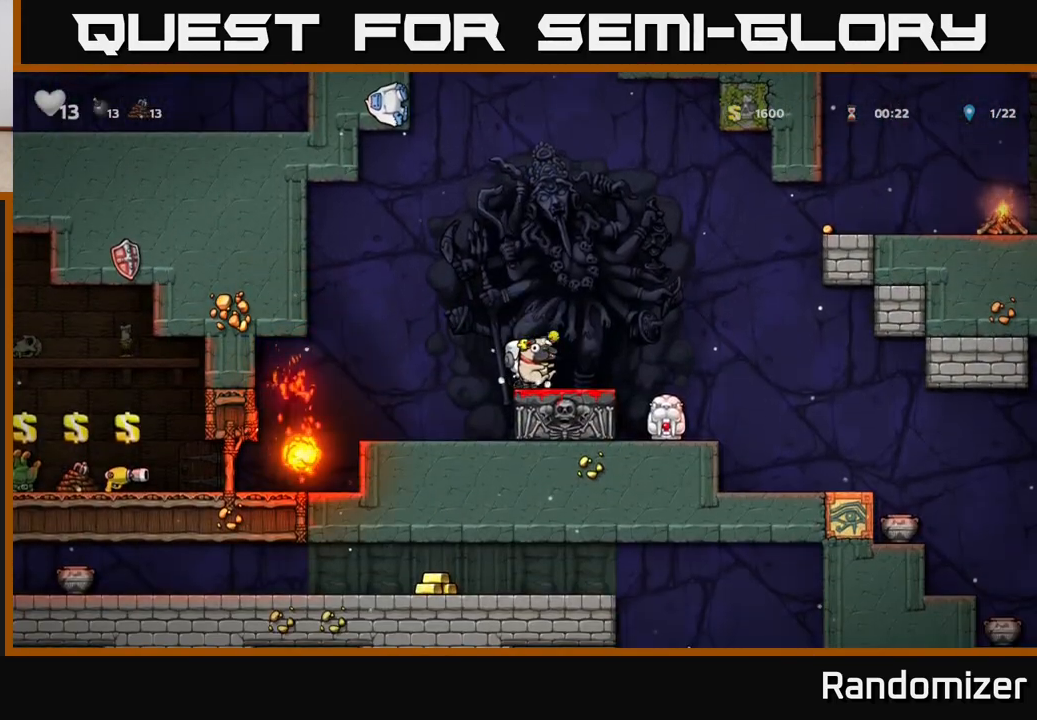
{"buttons": ["A"], "left_stick": "right", "right_stick": "center", "events": [[17, "X", "down"], [67, "X", "up"], [150, "left_stick", "center"], [333, "A", "down"], [400, "left_stick", "right"]]}
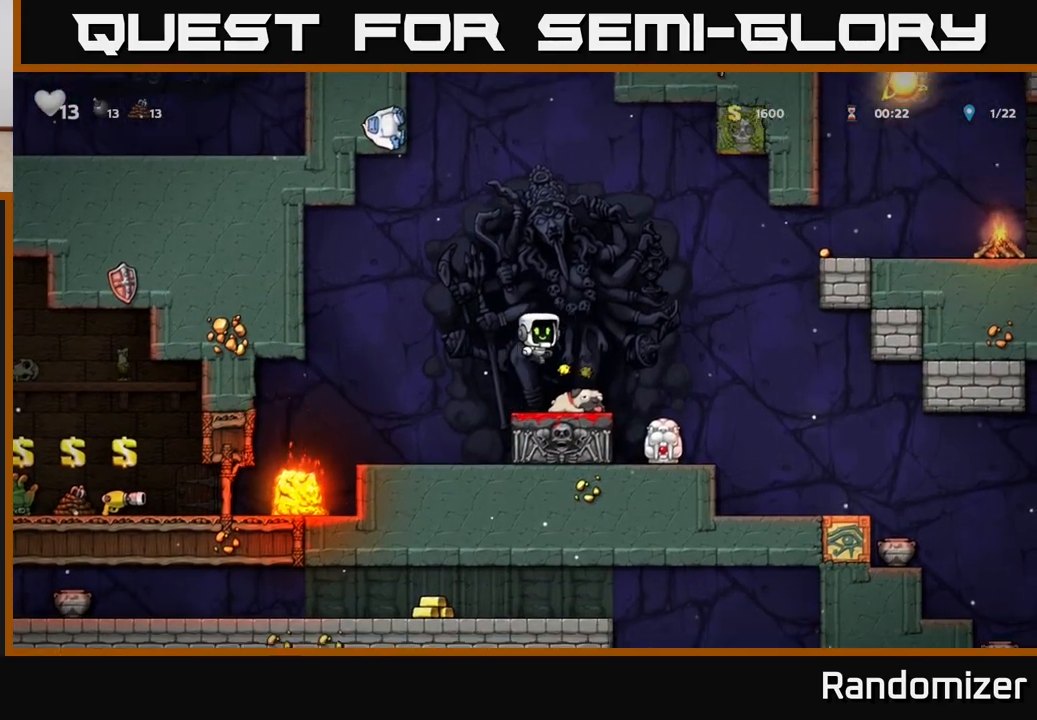
{"buttons": [], "left_stick": "center", "right_stick": "center", "events": [[50, "A", "up"], [67, "left_stick", "center"], [383, "left_stick", "left"], [500, "left_stick", "center"]]}
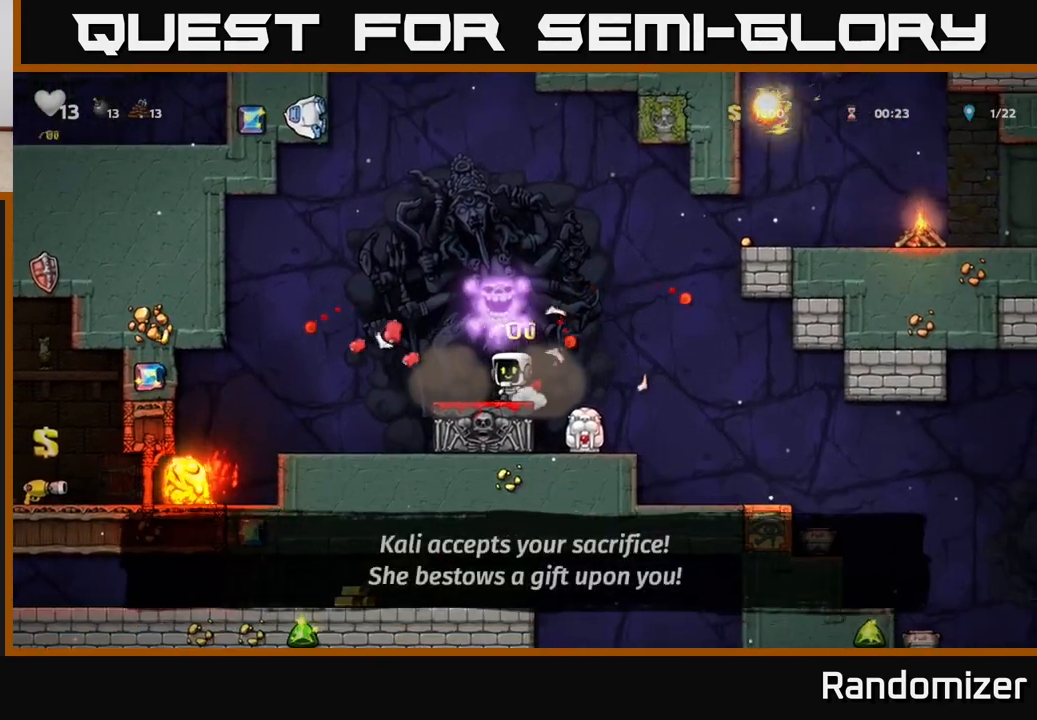
{"buttons": [], "left_stick": "down", "right_stick": "center", "events": [[33, "left_stick", "right"], [283, "left_stick", "center"], [500, "left_stick", "down"]]}
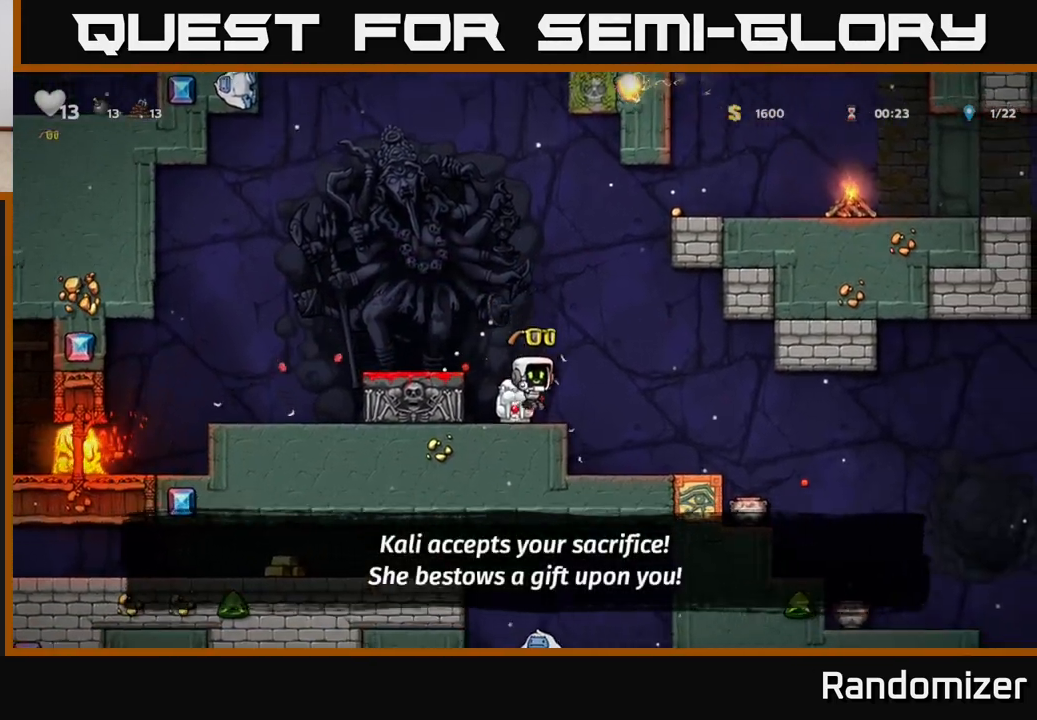
{"buttons": [], "left_stick": "left", "right_stick": "center", "events": [[117, "X", "down"], [217, "X", "up"], [233, "left_stick", "left"], [250, "A", "down"], [450, "A", "up"]]}
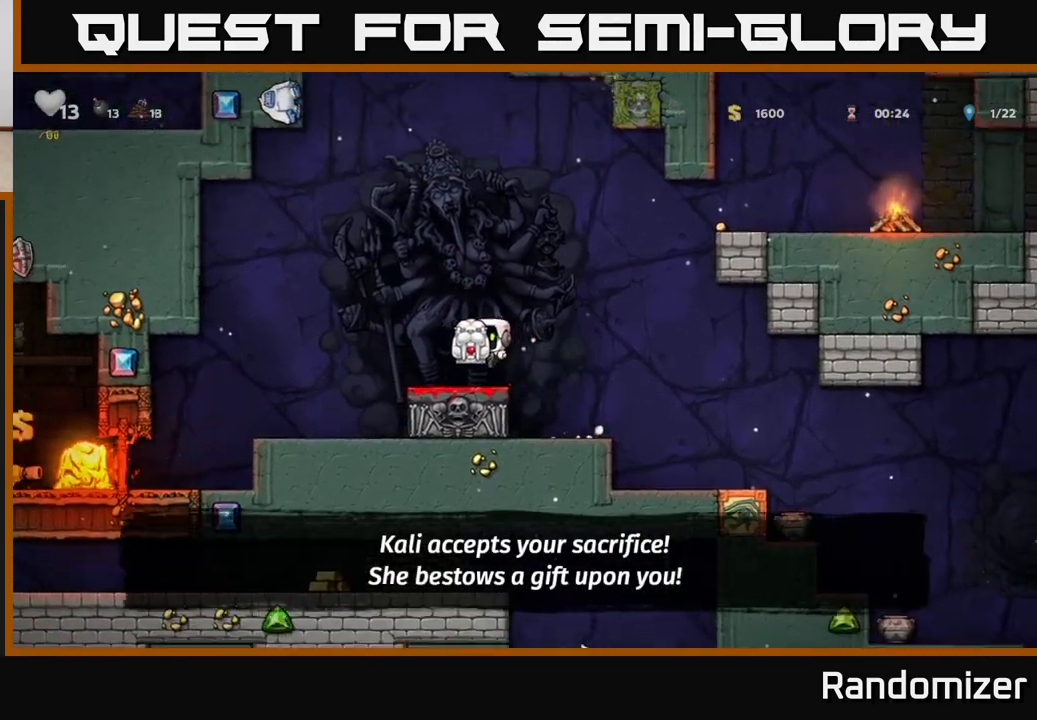
{"buttons": [], "left_stick": "up-left", "right_stick": "center", "events": [[383, "left_stick", "up-left"]]}
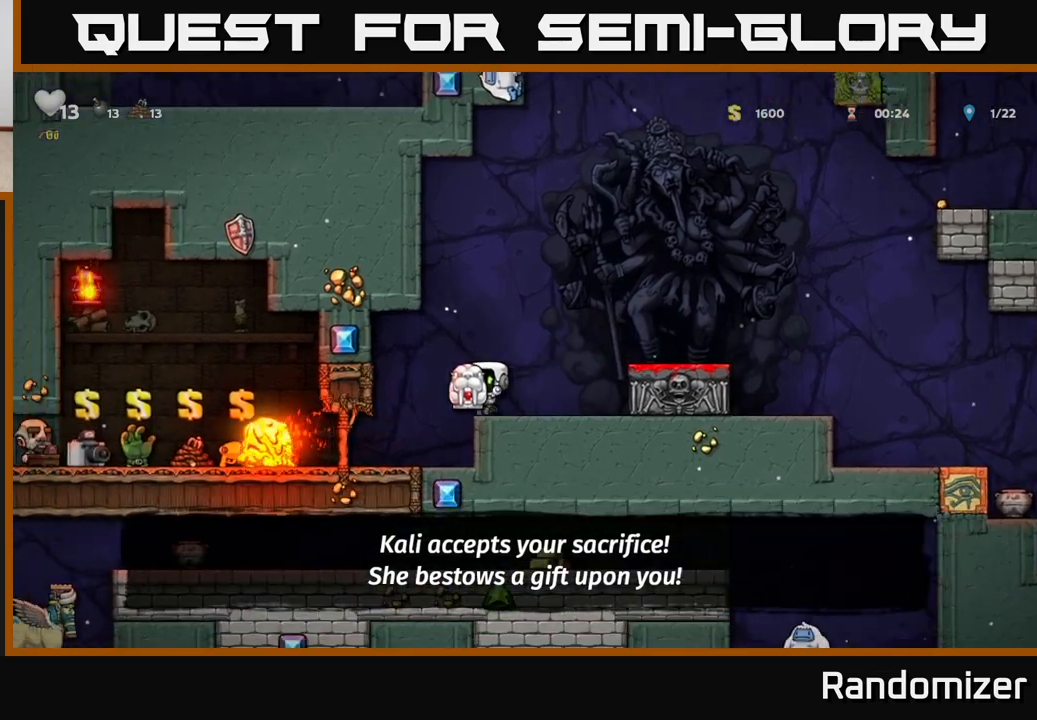
{"buttons": ["X"], "left_stick": "down-left", "right_stick": "center", "events": [[50, "left_stick", "center"], [217, "left_stick", "left"], [433, "left_stick", "down-left"], [483, "X", "down"]]}
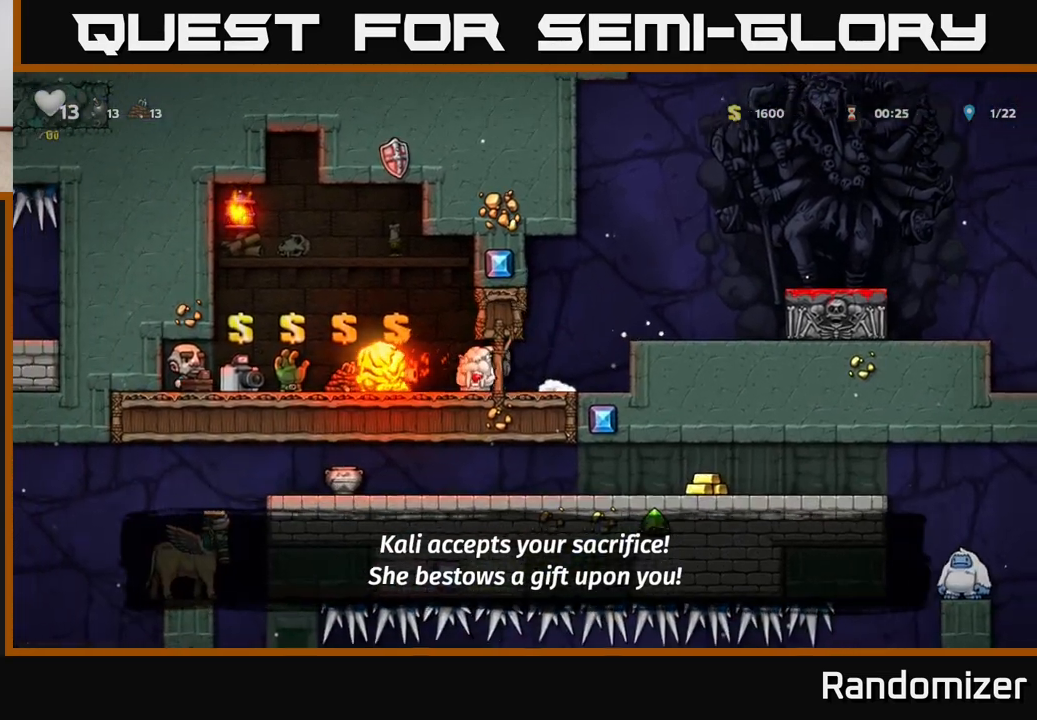
{"buttons": [], "left_stick": "center", "right_stick": "center", "events": [[17, "X", "up"], [83, "left_stick", "center"]]}
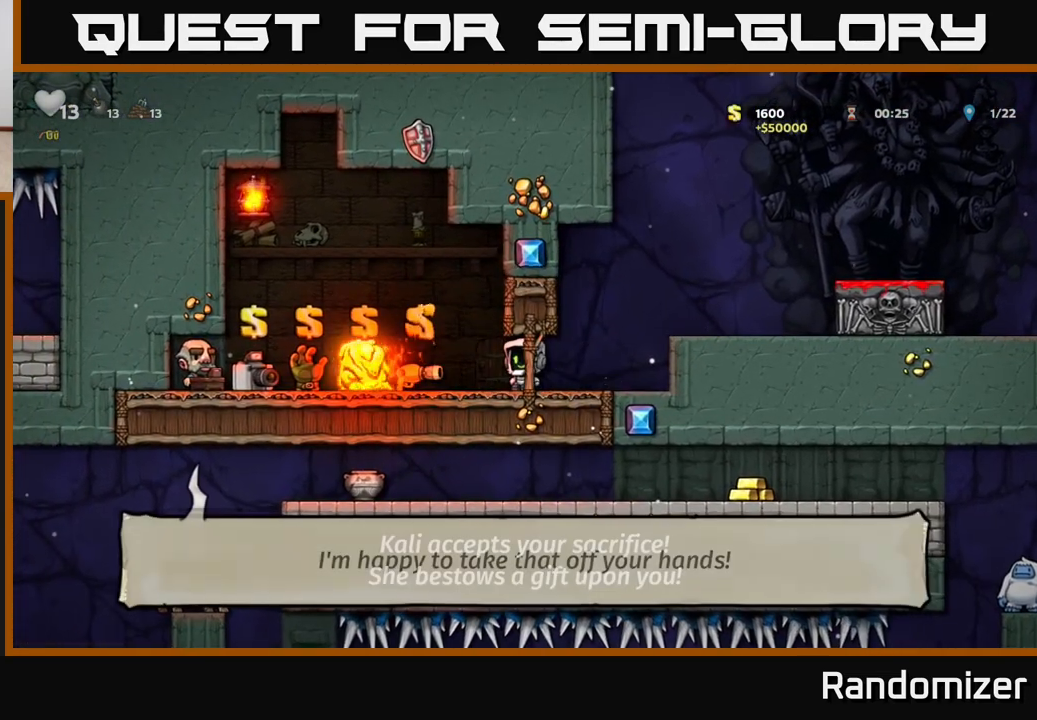
{"buttons": [], "left_stick": "center", "right_stick": "center", "events": []}
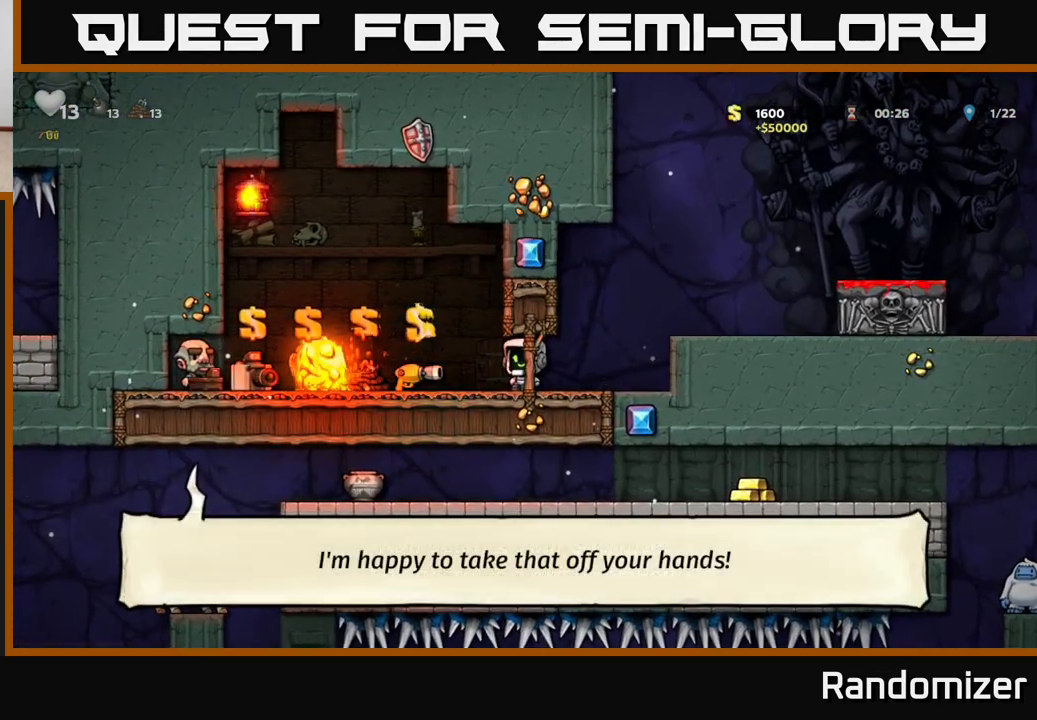
{"buttons": [], "left_stick": "center", "right_stick": "center", "events": [[100, "left_stick", "left"], [267, "left_stick", "center"]]}
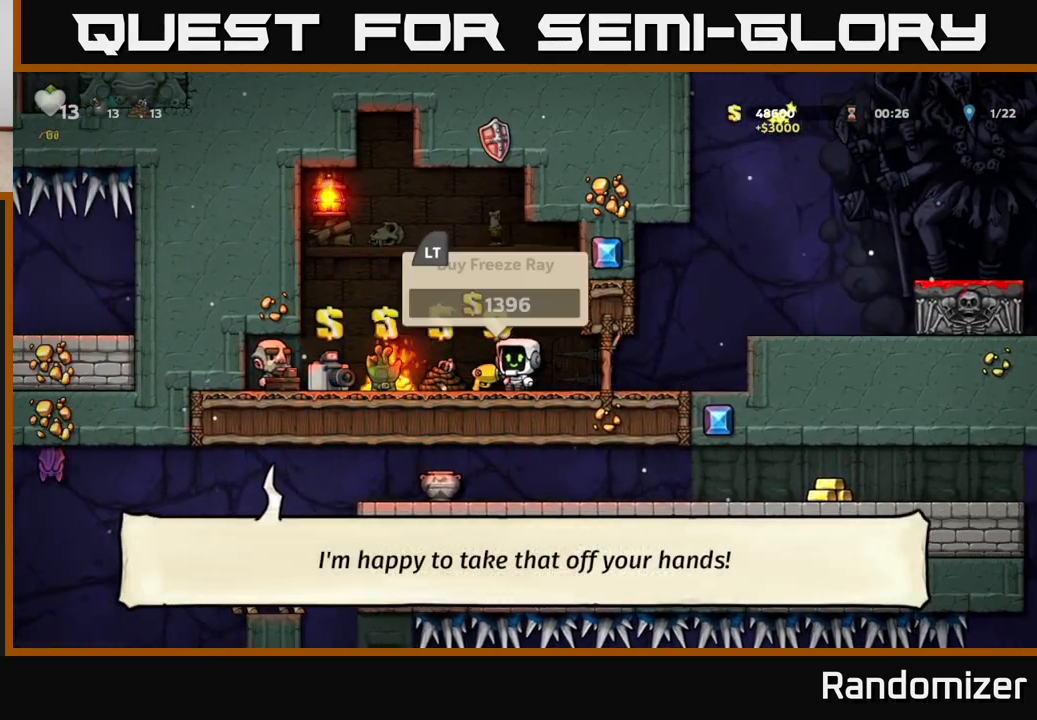
{"buttons": [], "left_stick": "left", "right_stick": "center", "events": [[300, "left_stick", "left"]]}
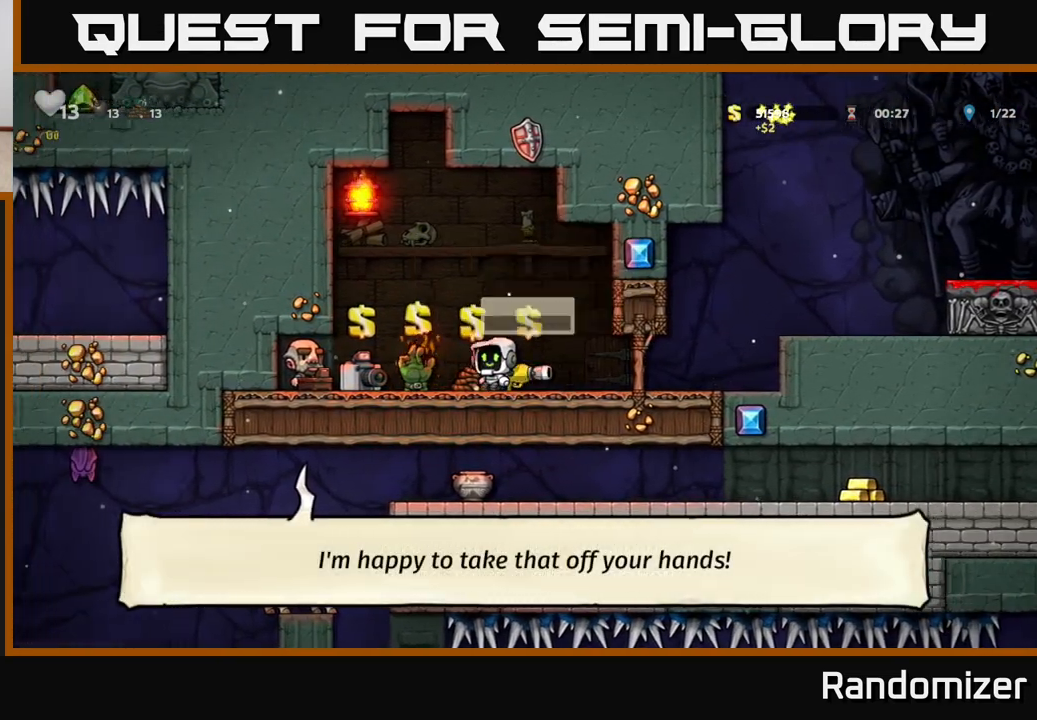
{"buttons": [], "left_stick": "right", "right_stick": "center", "events": [[67, "left_stick", "center"], [350, "L2", "down"], [400, "left_stick", "right"], [417, "L2", "up"]]}
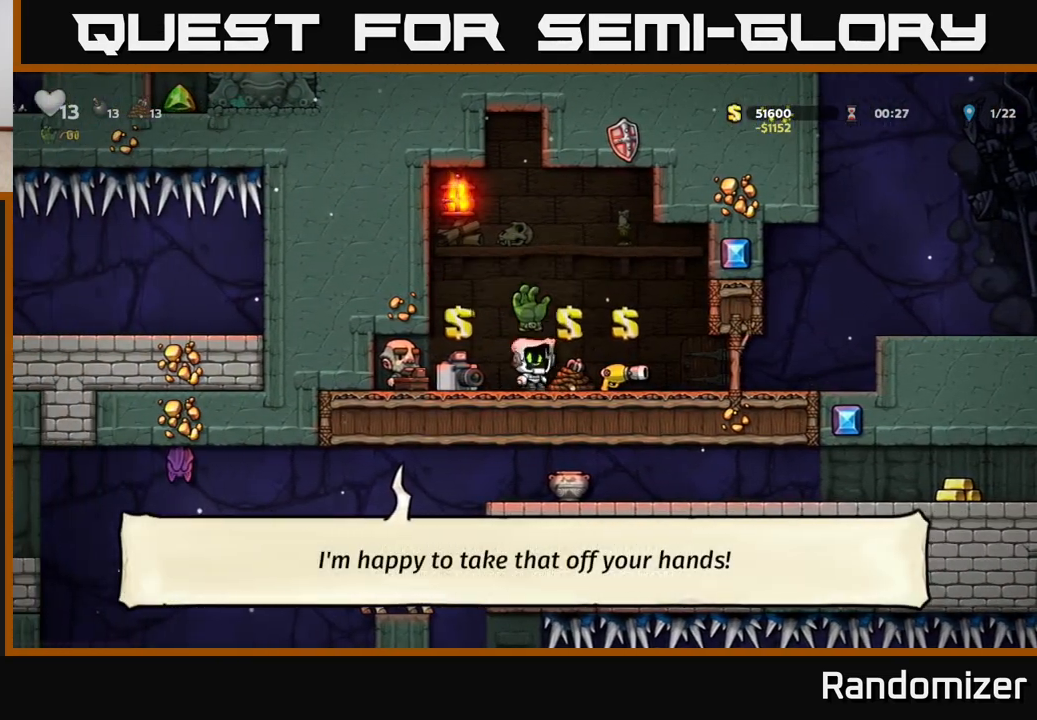
{"buttons": [], "left_stick": "right", "right_stick": "center", "events": [[50, "left_stick", "center"], [100, "L2", "down"], [167, "L2", "up"], [183, "left_stick", "down-right"], [400, "left_stick", "right"]]}
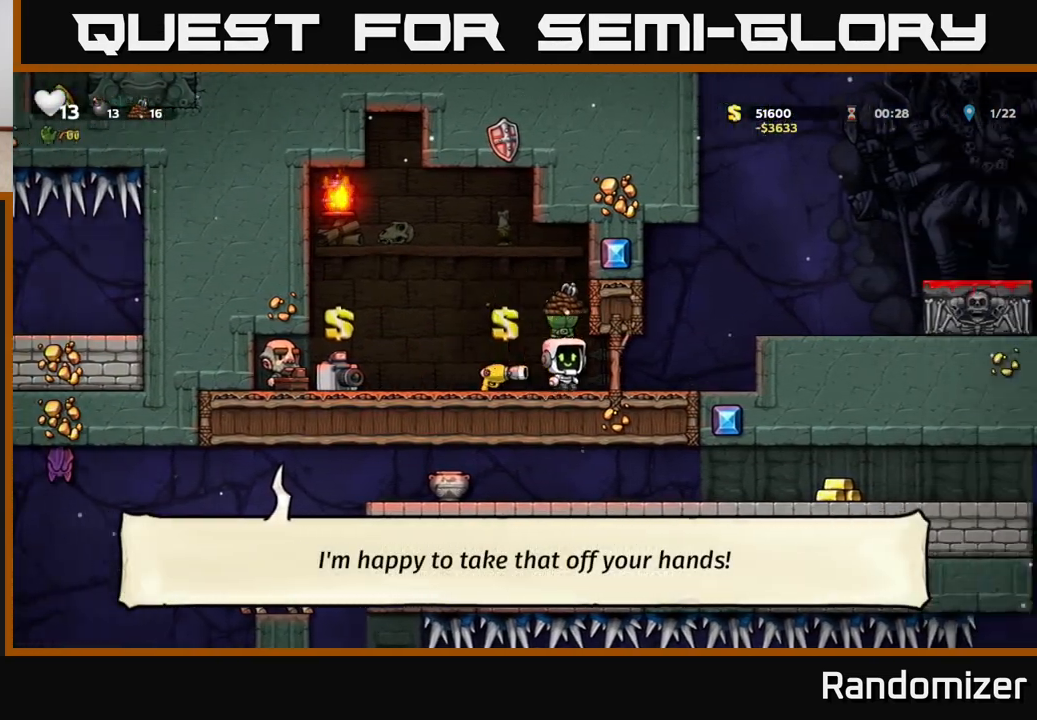
{"buttons": [], "left_stick": "right", "right_stick": "center", "events": [[200, "A", "down"], [417, "A", "up"]]}
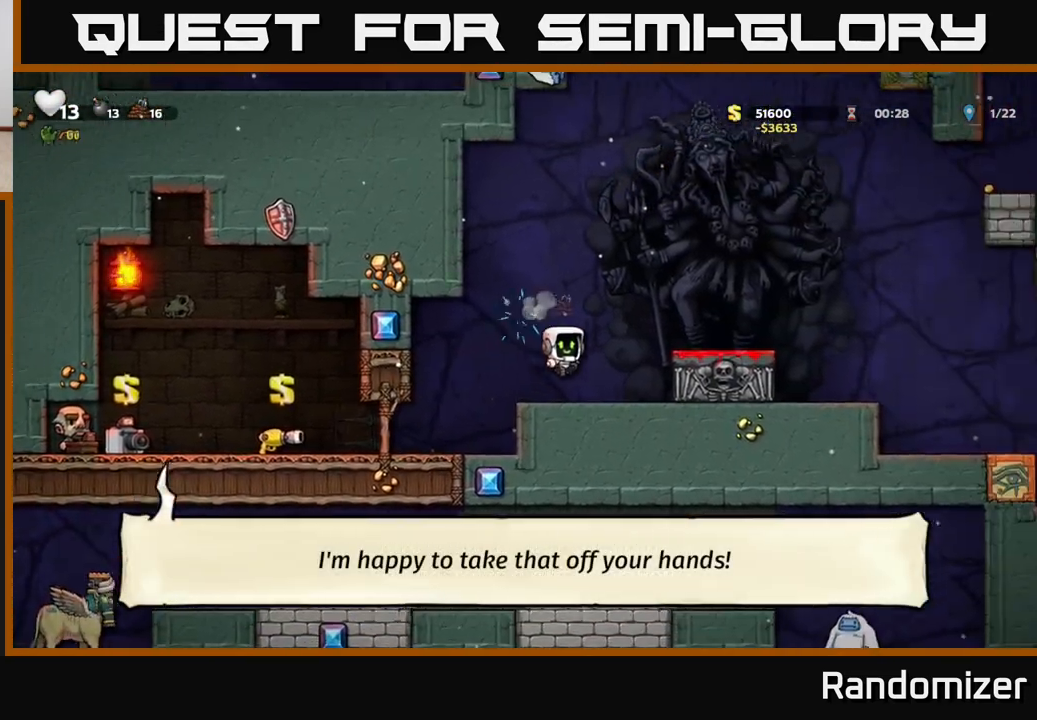
{"buttons": [], "left_stick": "right", "right_stick": "center", "events": [[33, "left_stick", "center"], [167, "A", "down"], [183, "left_stick", "right"], [350, "A", "up"]]}
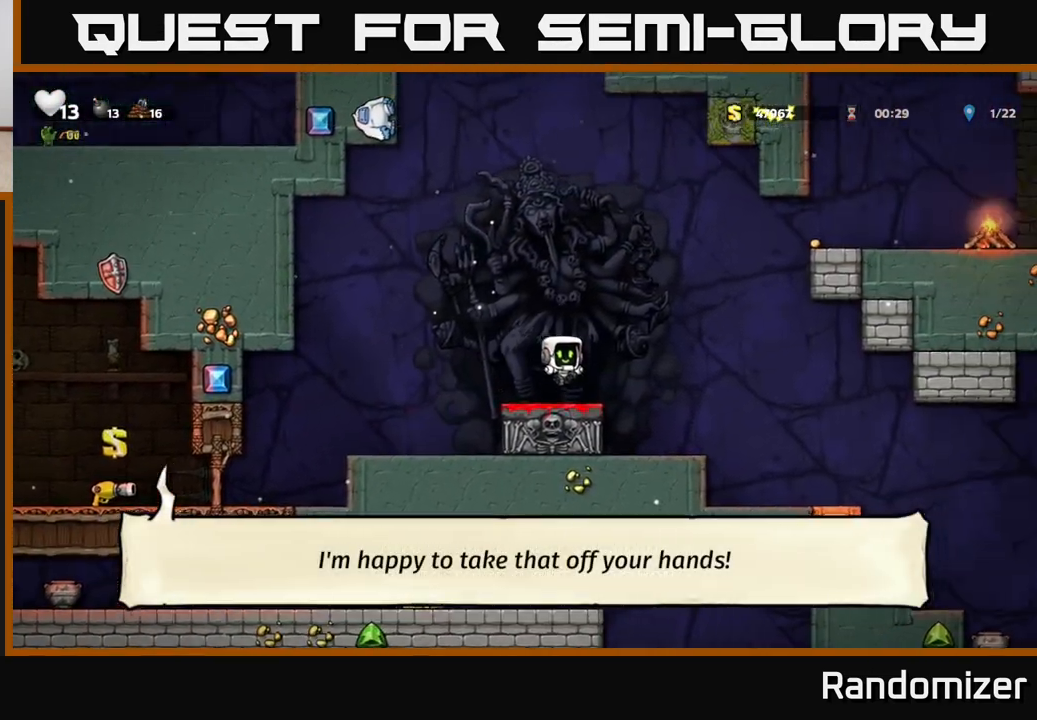
{"buttons": ["A"], "left_stick": "right", "right_stick": "center", "events": [[150, "left_stick", "center"], [383, "left_stick", "right"], [467, "A", "down"]]}
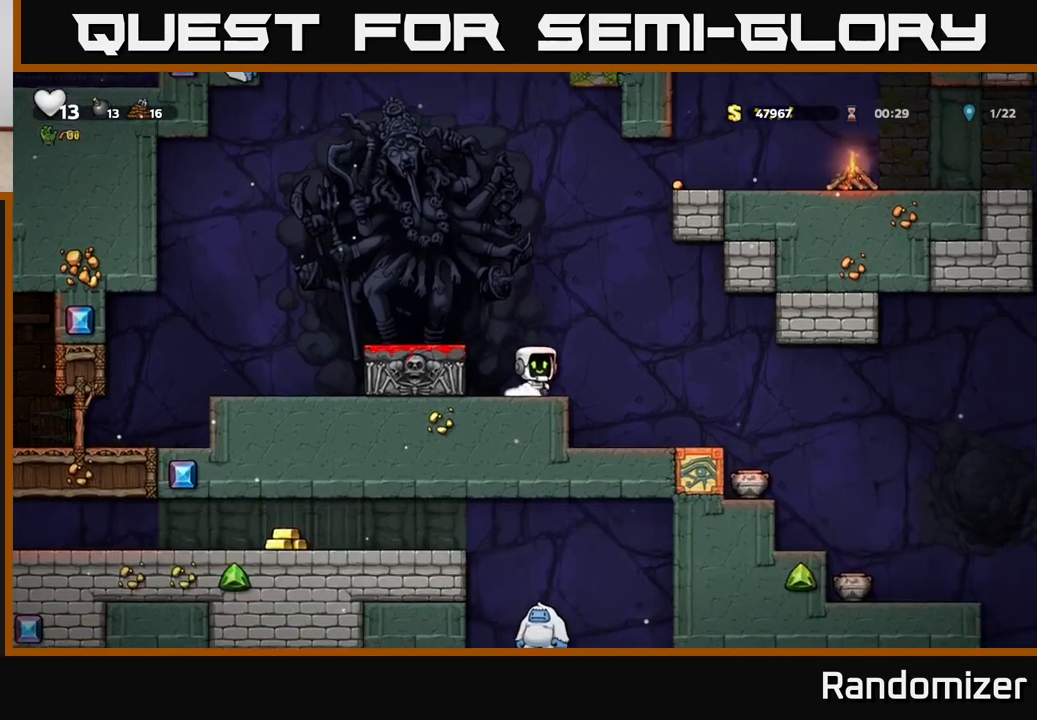
{"buttons": [], "left_stick": "left", "right_stick": "center", "events": [[100, "A", "up"], [317, "left_stick", "left"]]}
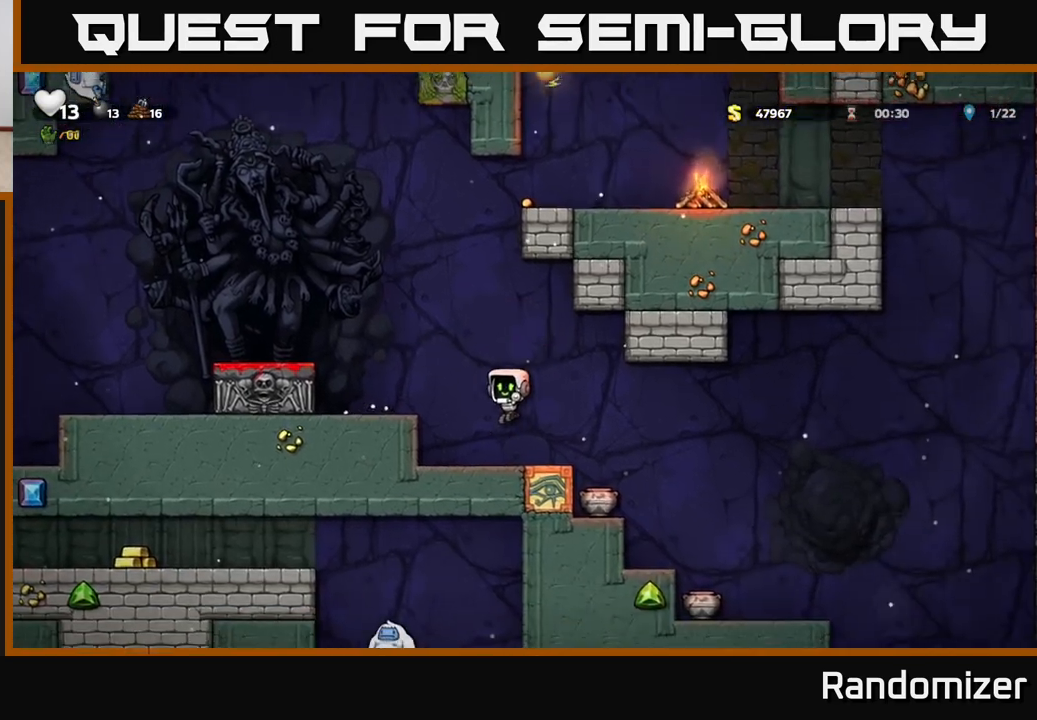
{"buttons": [], "left_stick": "center", "right_stick": "center", "events": [[67, "left_stick", "center"]]}
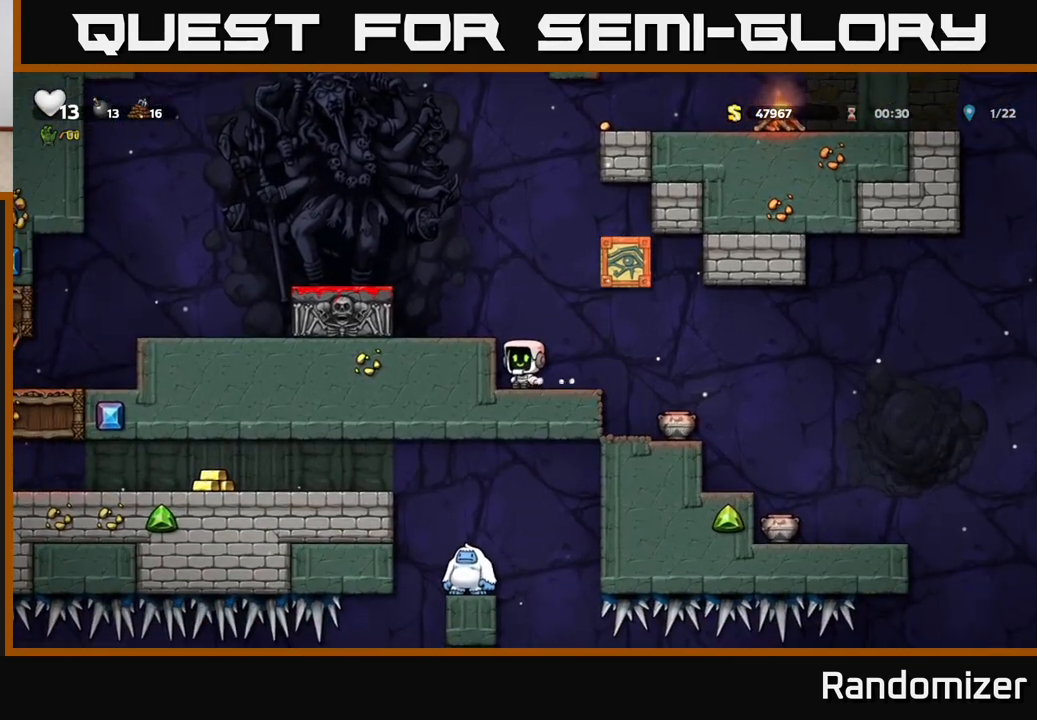
{"buttons": [], "left_stick": "center", "right_stick": "center", "events": [[50, "left_stick", "right"], [400, "left_stick", "center"]]}
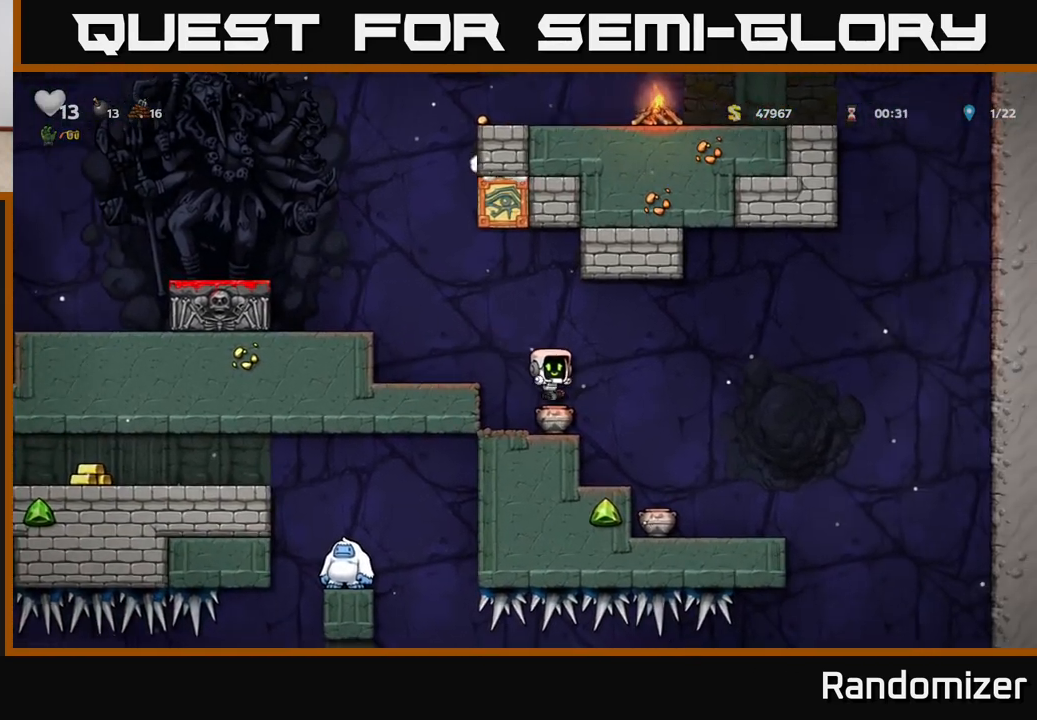
{"buttons": [], "left_stick": "right", "right_stick": "center", "events": [[67, "left_stick", "down"], [200, "X", "down"], [267, "X", "up"], [267, "left_stick", "right"], [350, "X", "down"], [417, "X", "up"]]}
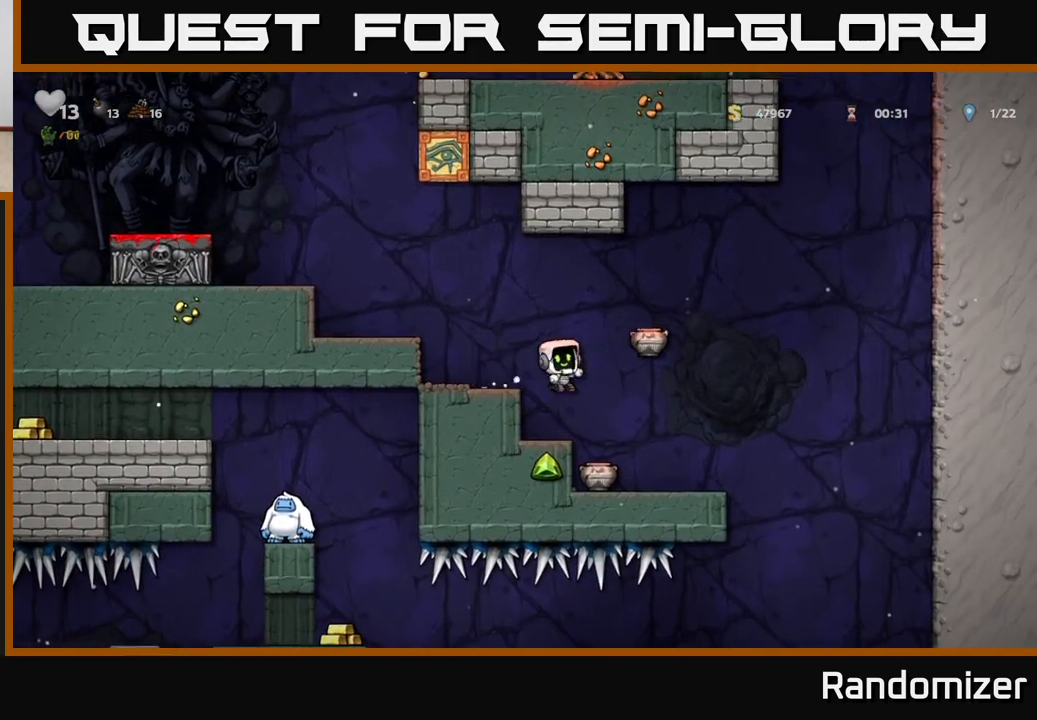
{"buttons": [], "left_stick": "down", "right_stick": "center", "events": [[100, "left_stick", "center"], [300, "left_stick", "left"], [500, "left_stick", "down"]]}
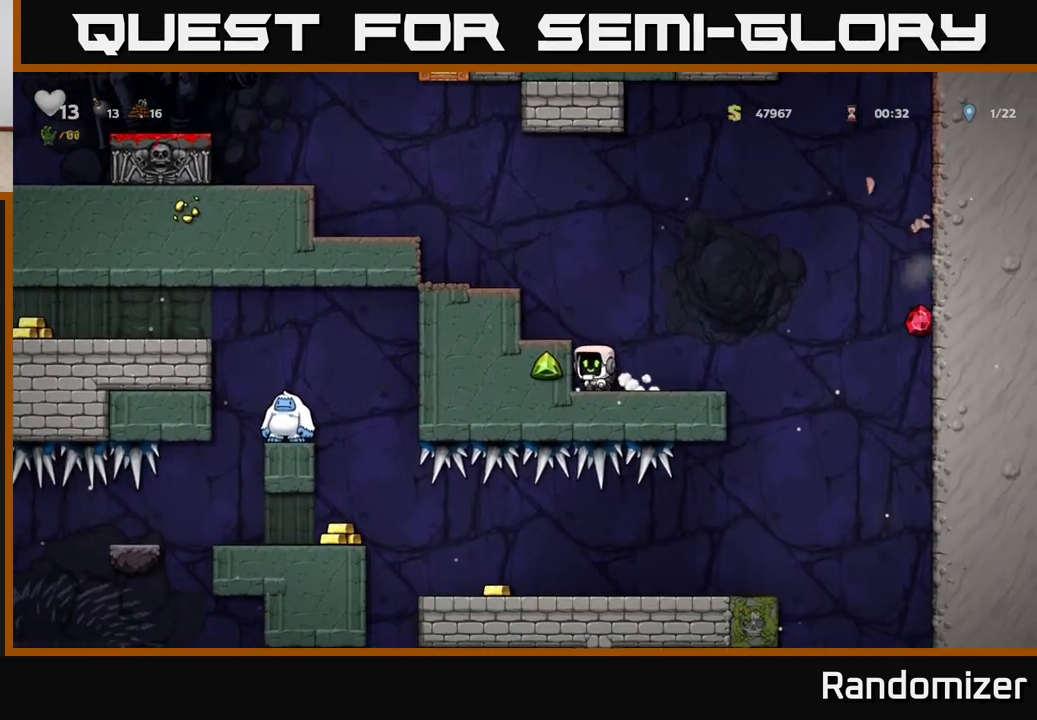
{"buttons": [], "left_stick": "center", "right_stick": "center", "events": [[17, "X", "down"], [100, "X", "up"], [100, "left_stick", "right"], [200, "X", "down"], [267, "left_stick", "center"], [283, "X", "up"]]}
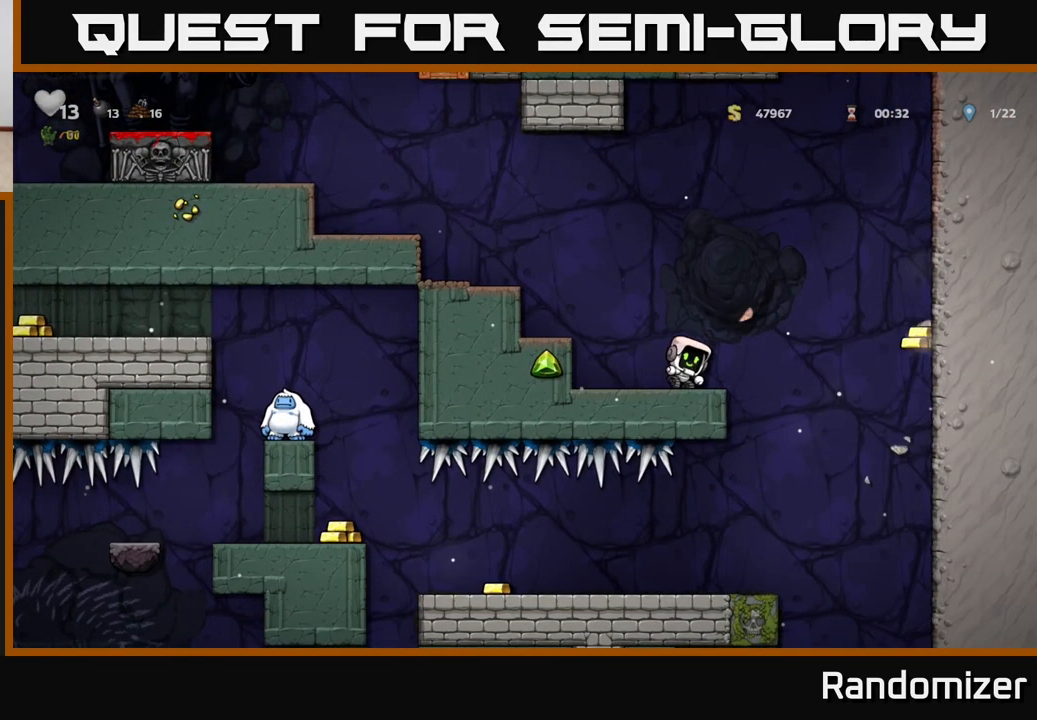
{"buttons": [], "left_stick": "right", "right_stick": "center", "events": [[367, "left_stick", "right"]]}
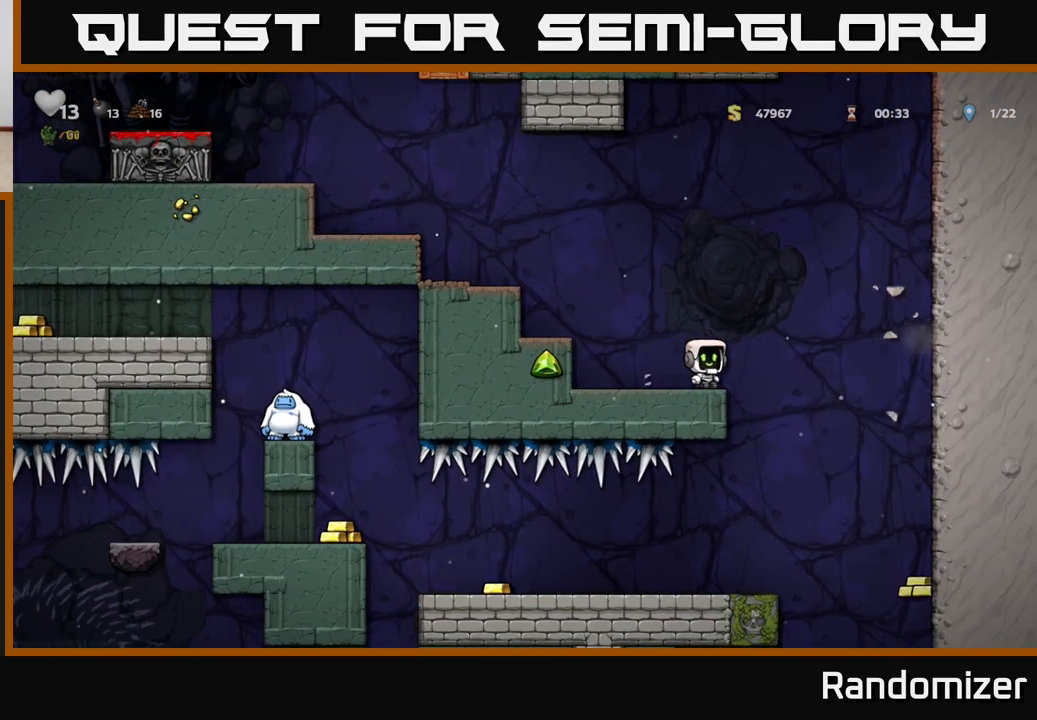
{"buttons": [], "left_stick": "left", "right_stick": "center", "events": [[133, "left_stick", "center"], [350, "left_stick", "left"]]}
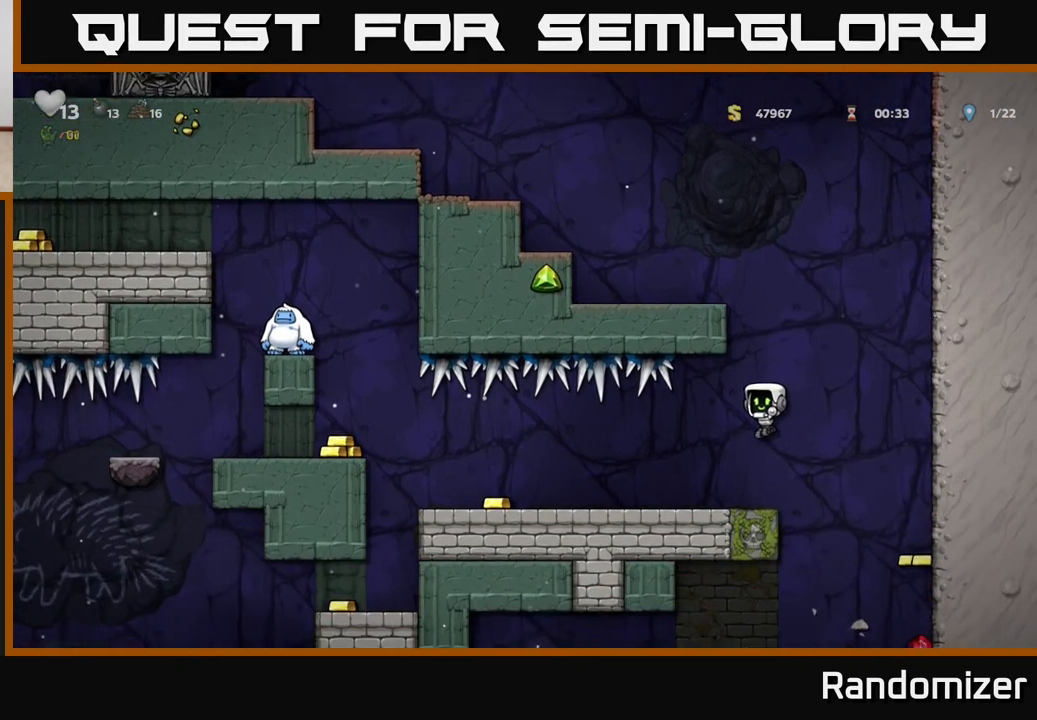
{"buttons": [], "left_stick": "left", "right_stick": "center", "events": []}
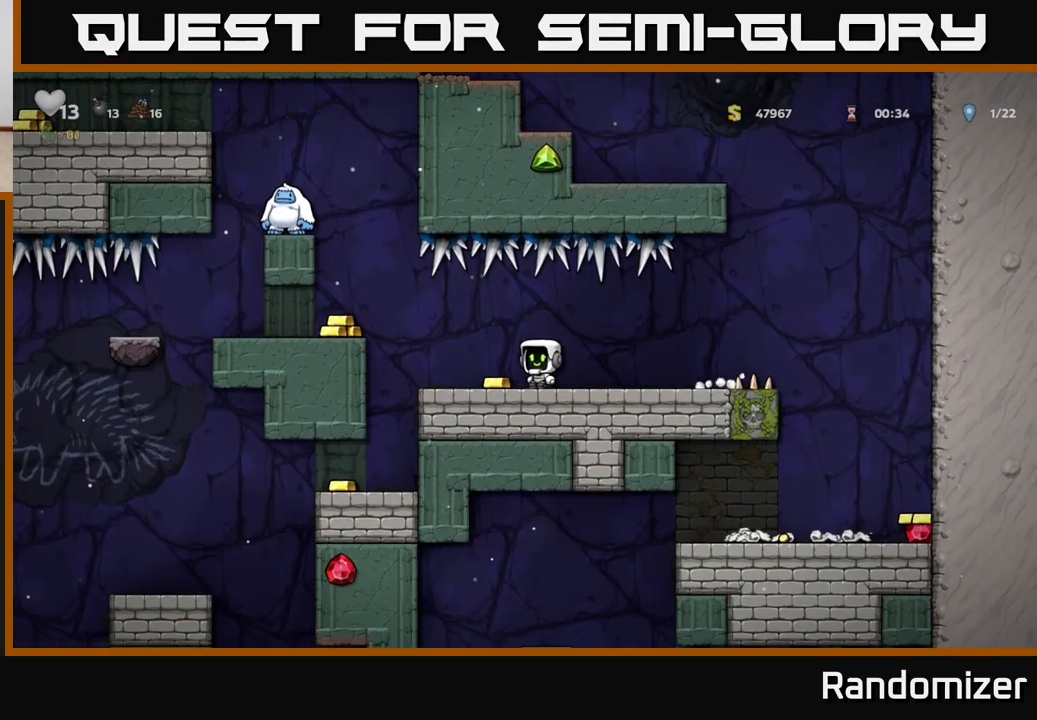
{"buttons": [], "left_stick": "left", "right_stick": "center", "events": [[83, "left_stick", "center"], [283, "left_stick", "left"], [350, "A", "down"], [483, "A", "up"]]}
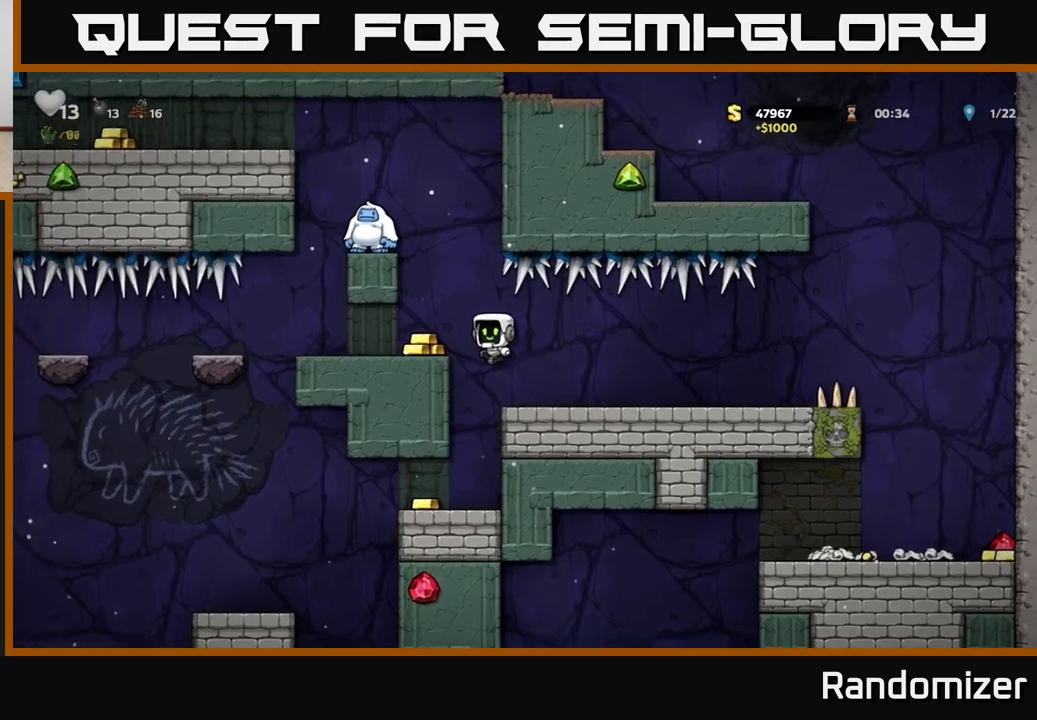
{"buttons": [], "left_stick": "right", "right_stick": "center", "events": [[133, "left_stick", "right"]]}